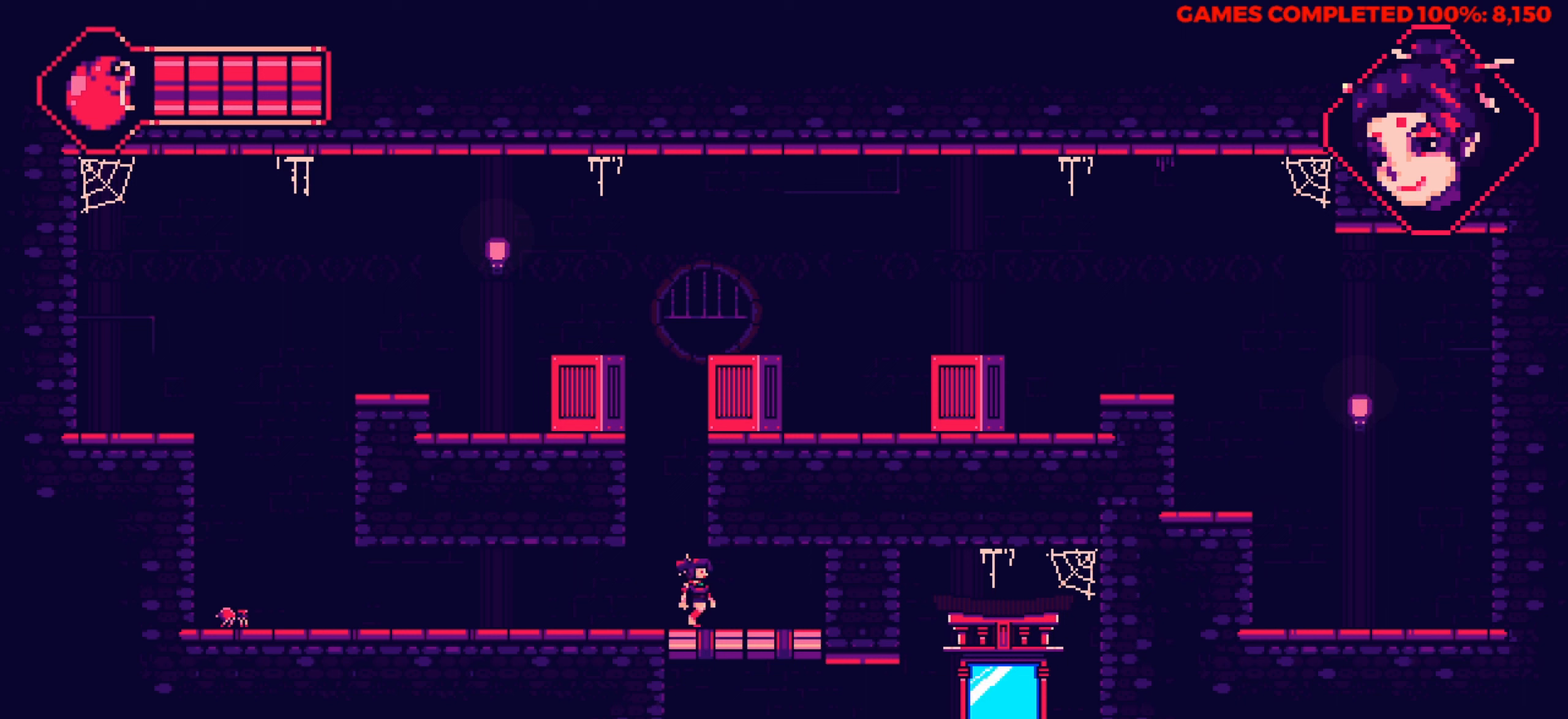
Gameplay with keyboard; each line is a JSON object with the keys held at the frame after it. "events" lists presses ("down") and releases ("up") of "a", "alt", "c", "ctrl", "d", "down", "f", "left", "right", "s", "shift", "space", "up", "v", "x" and "z" between this image and that frame as [ms after this image, input, new state], when the widget could be followed in between. No other keys are recorded. Mouse input is not recorded.
{"keys": ["down", "right"], "events": [[167, "down", "down"], [217, "right", "up"], [400, "right", "down"]]}
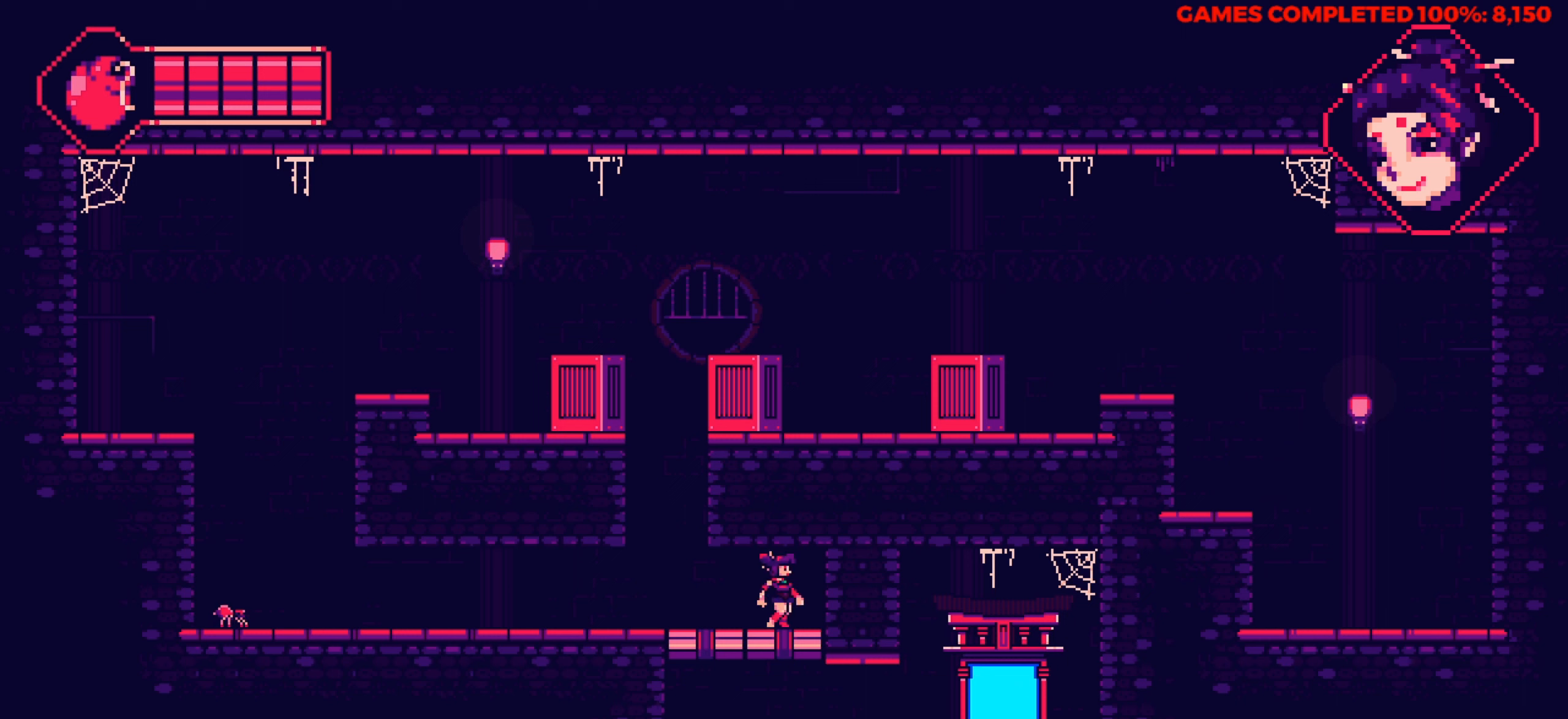
{"keys": ["down"], "events": [[50, "right", "up"]]}
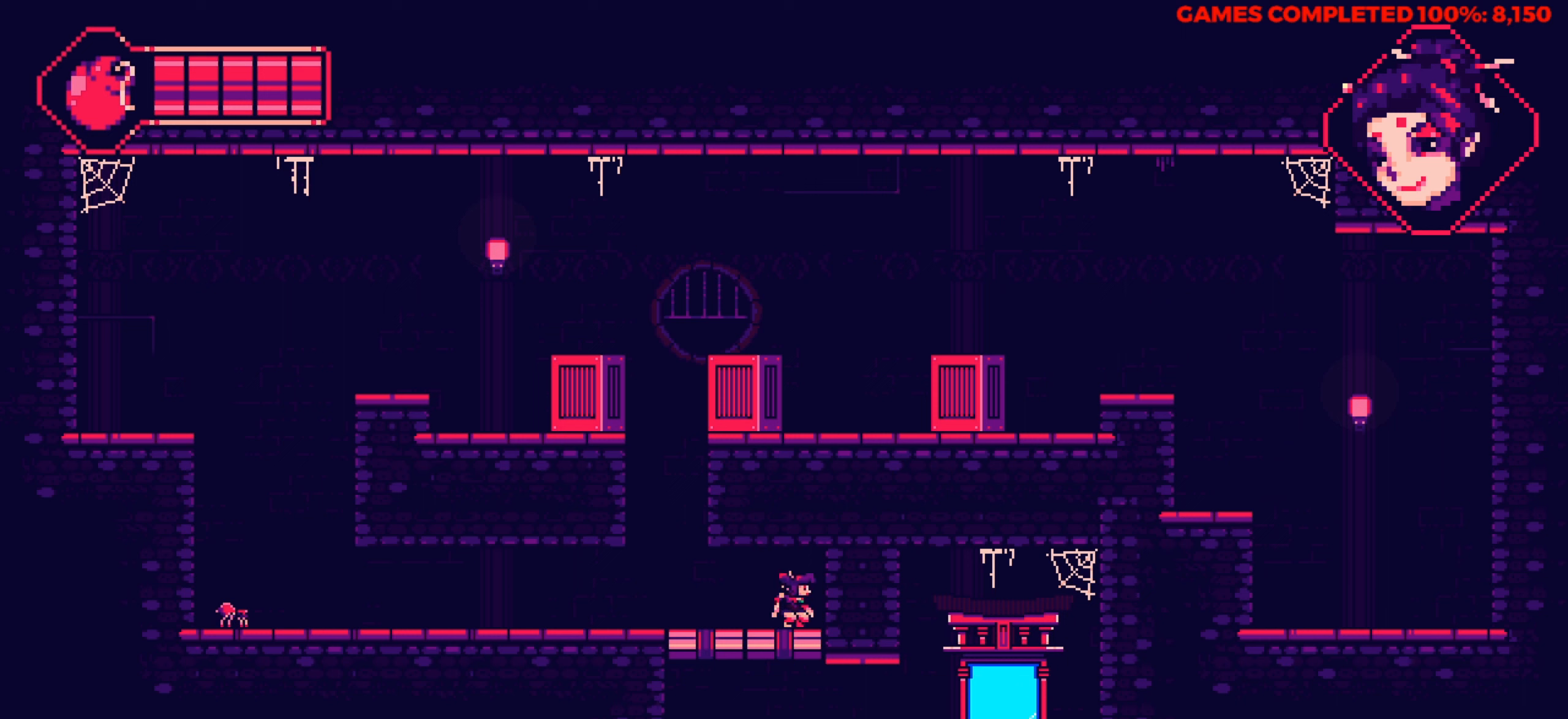
{"keys": ["down"], "events": []}
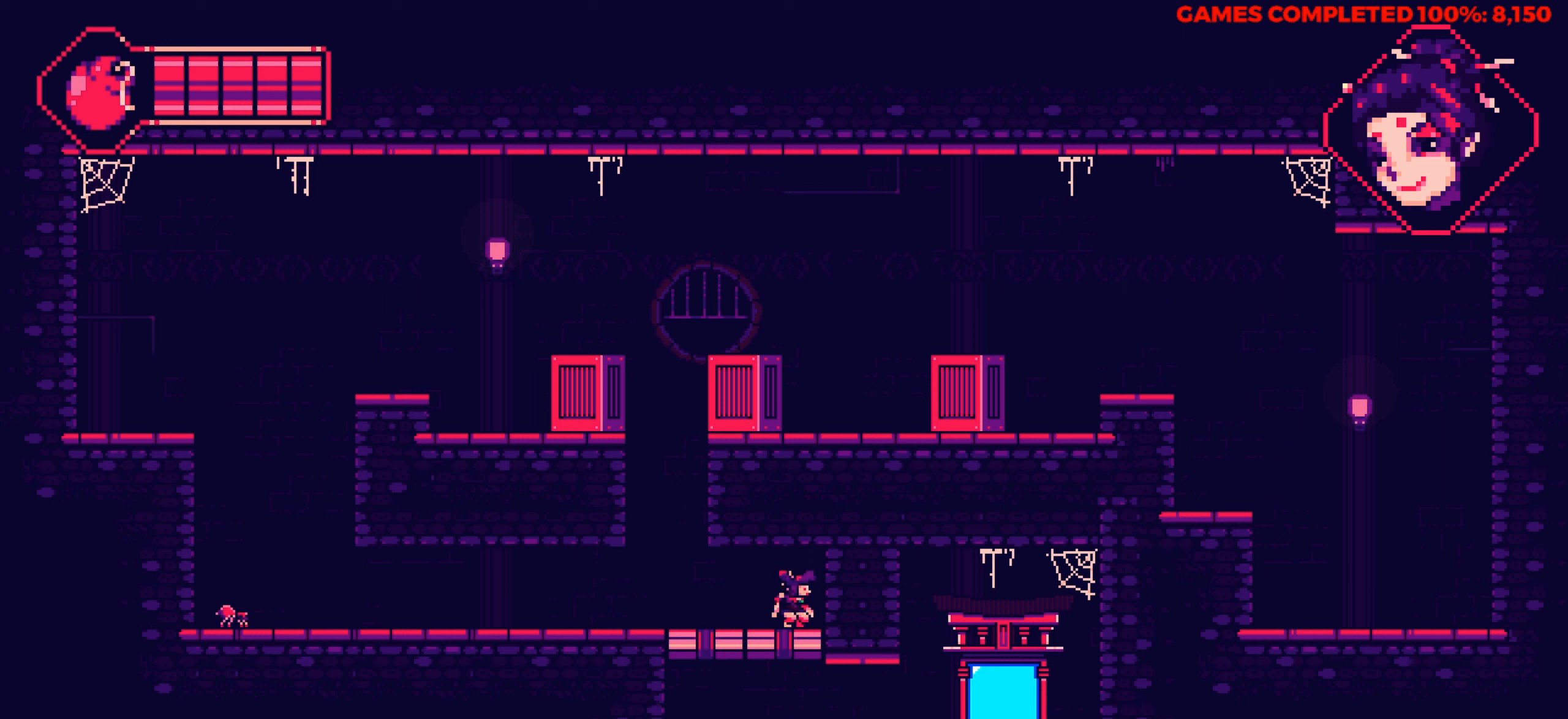
{"keys": ["down"], "events": []}
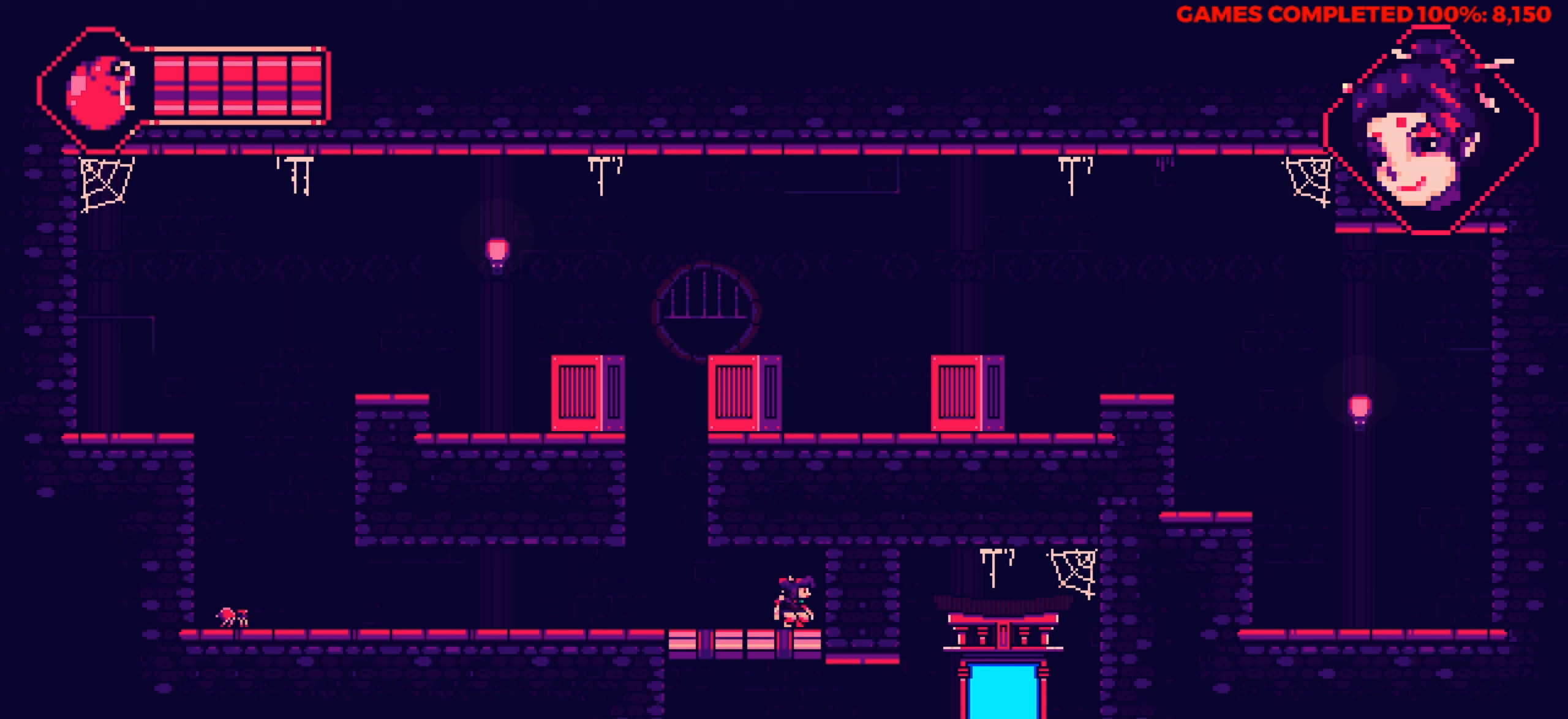
{"keys": ["down"], "events": []}
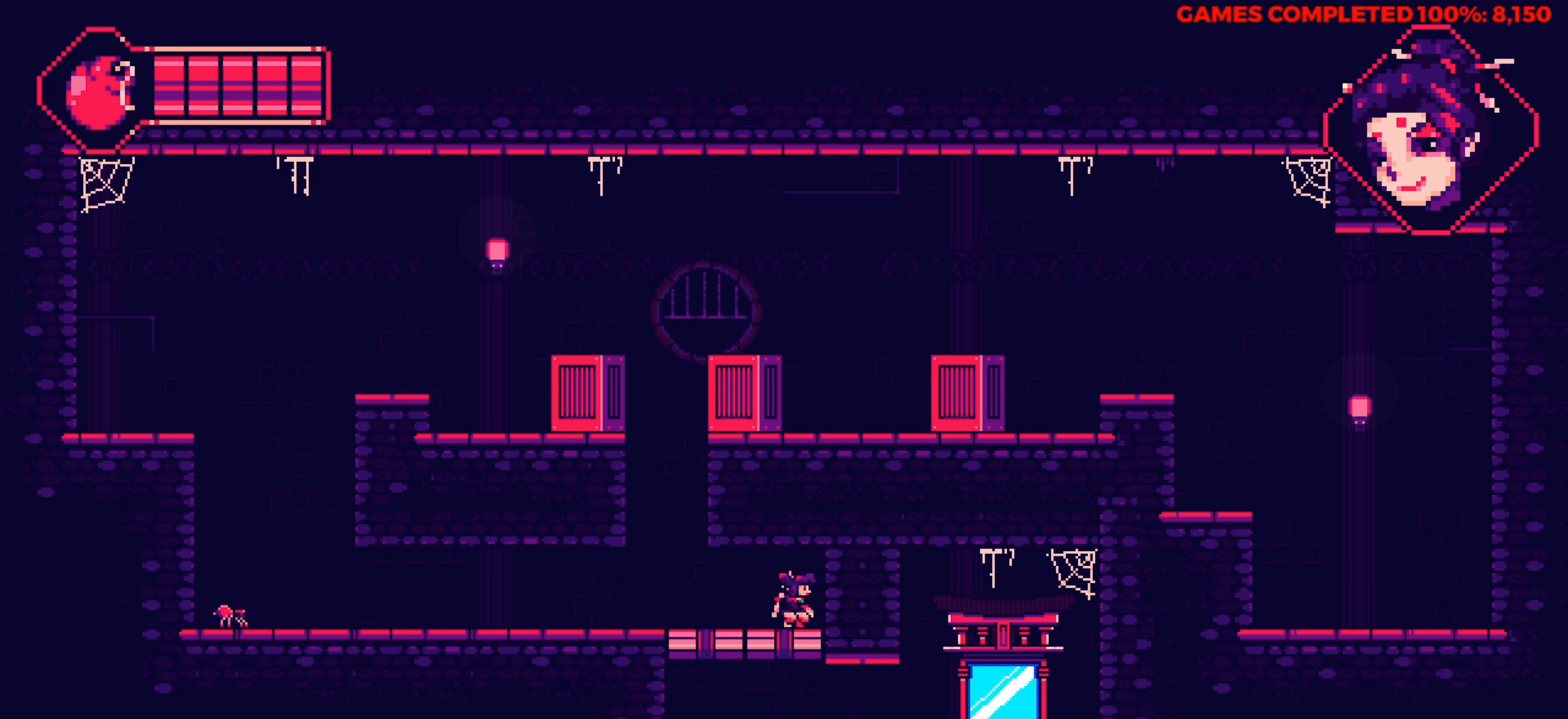
{"keys": ["down"], "events": []}
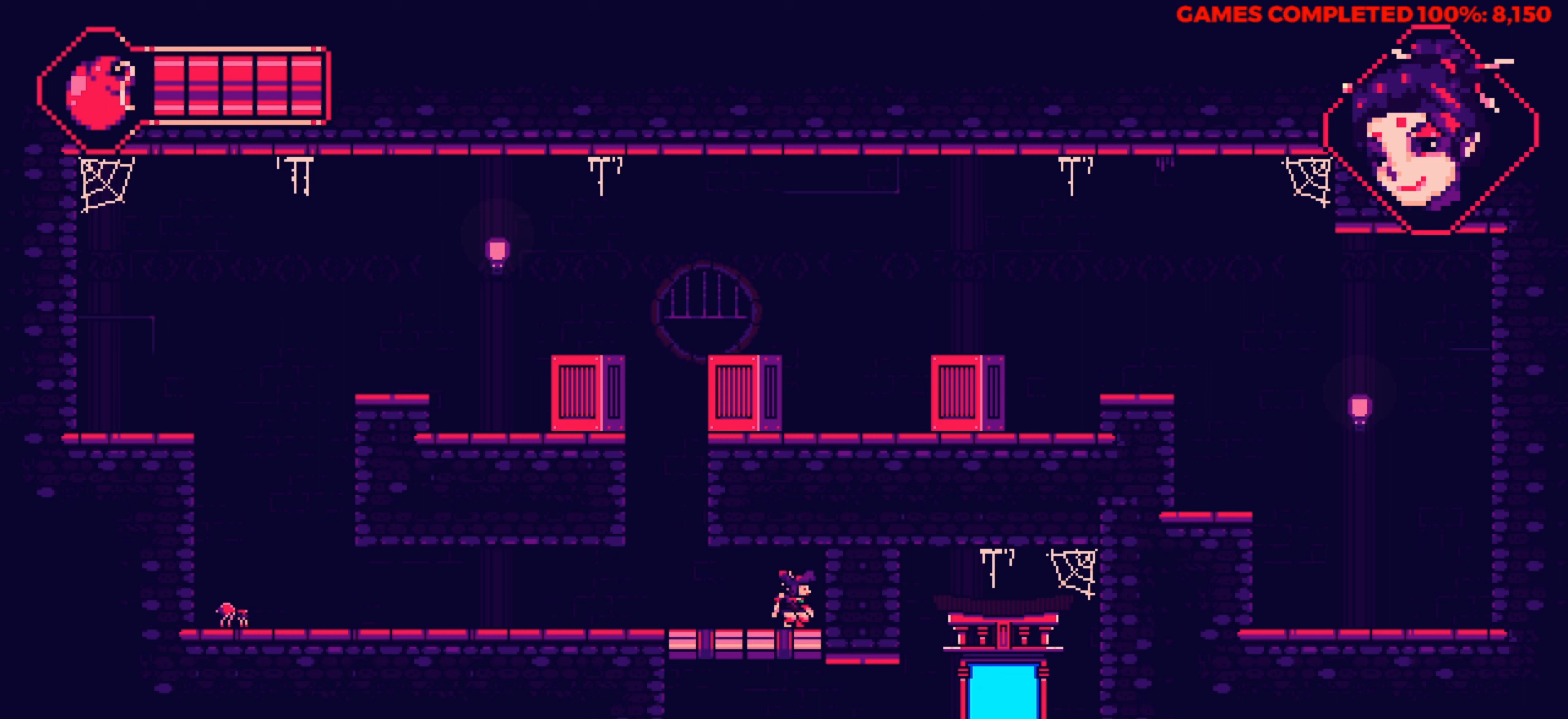
{"keys": ["down"], "events": []}
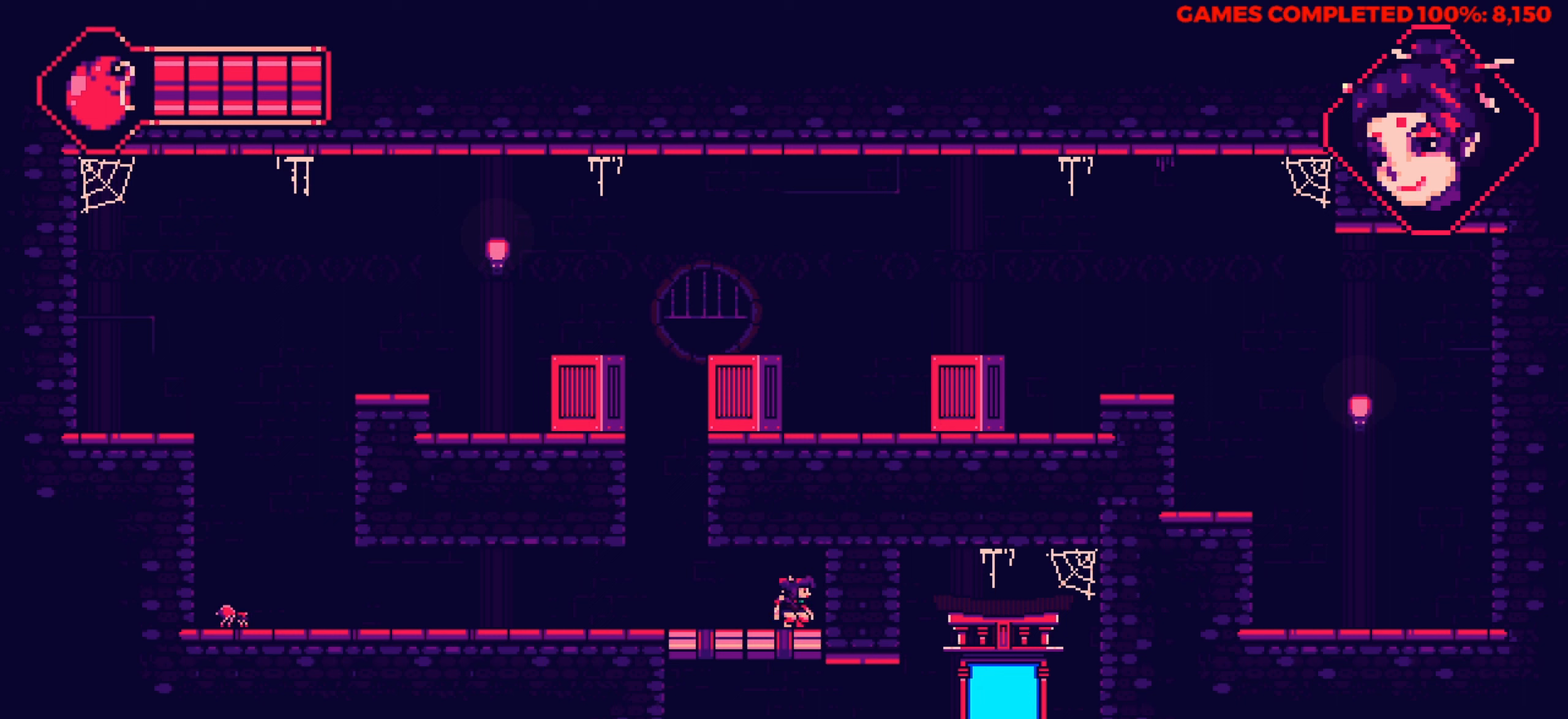
{"keys": [], "events": [[50, "down", "up"]]}
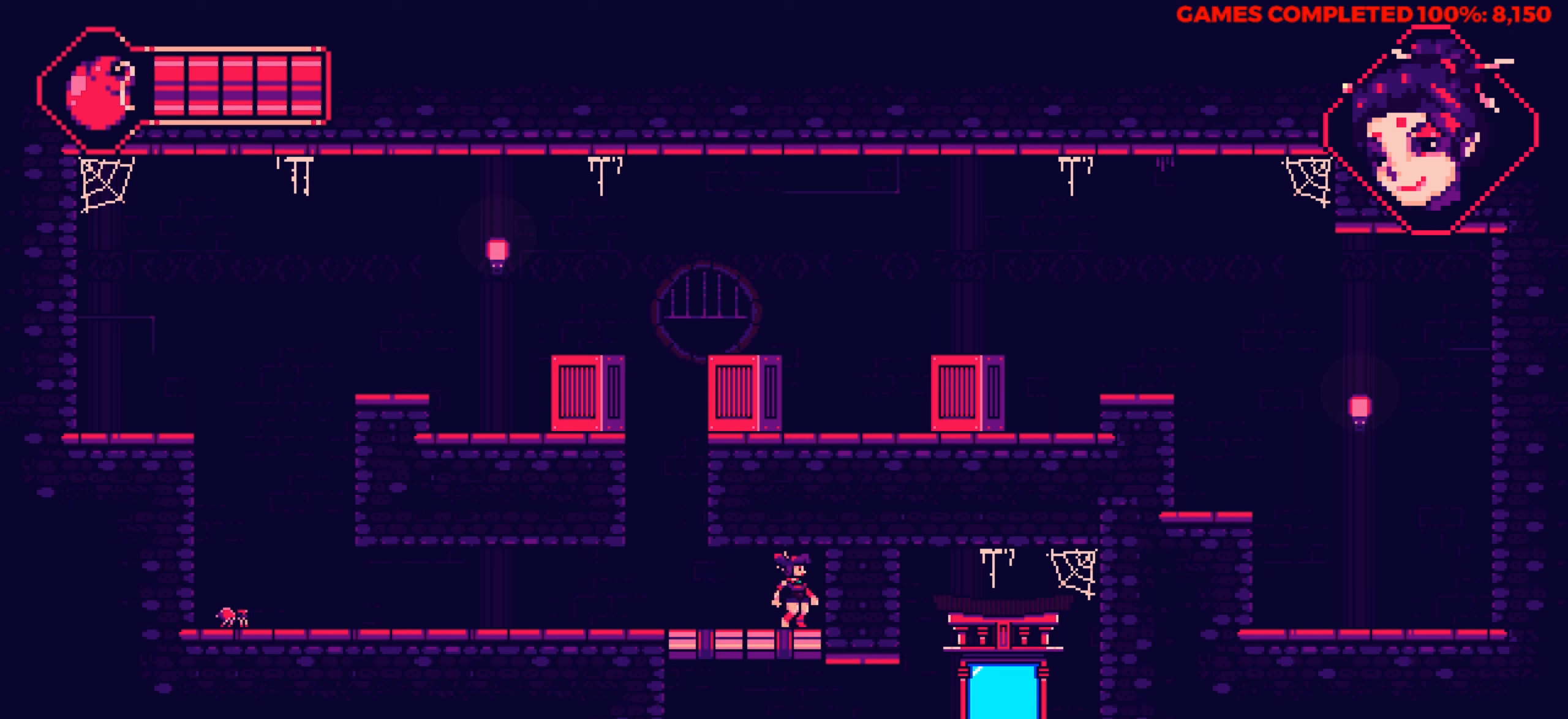
{"keys": [], "events": []}
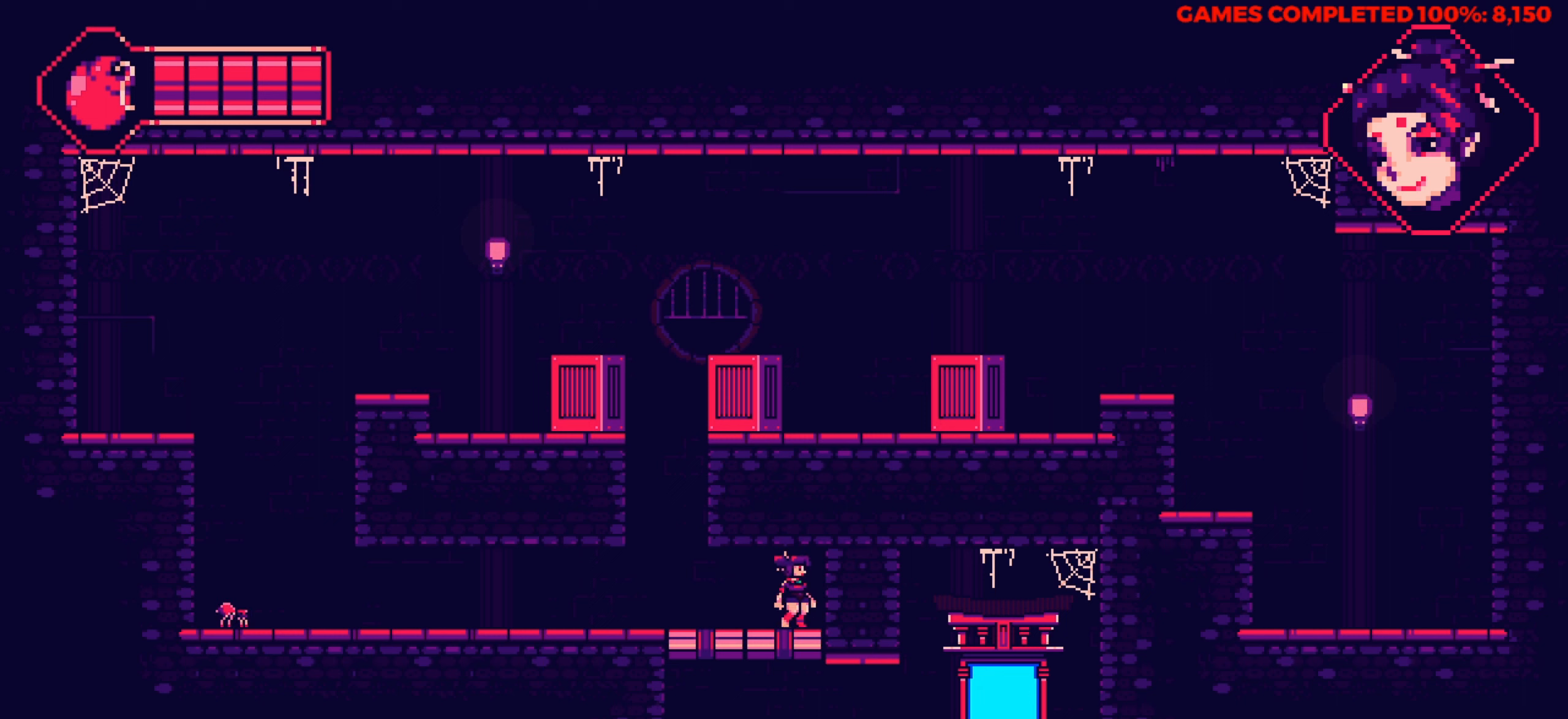
{"keys": ["down"], "events": [[500, "down", "down"]]}
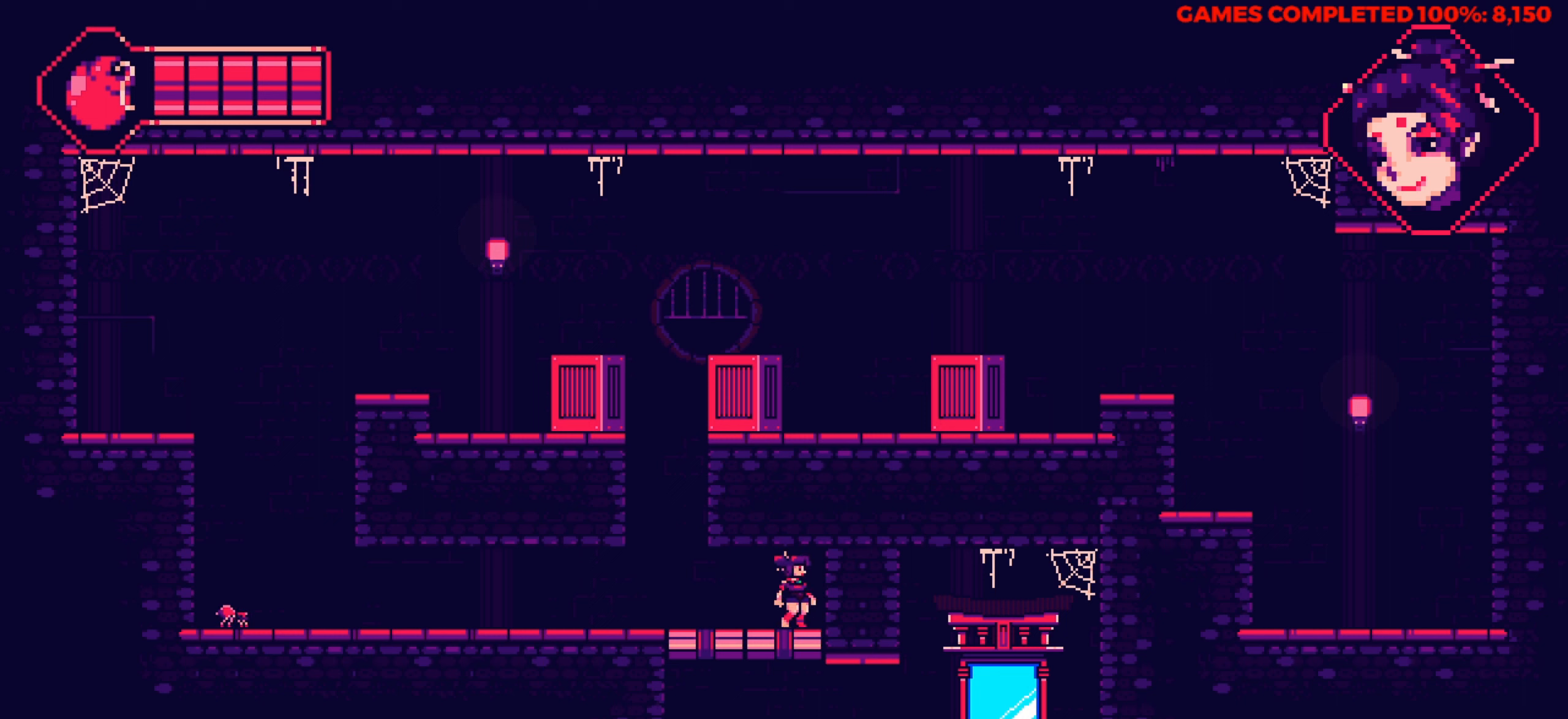
{"keys": ["down"], "events": []}
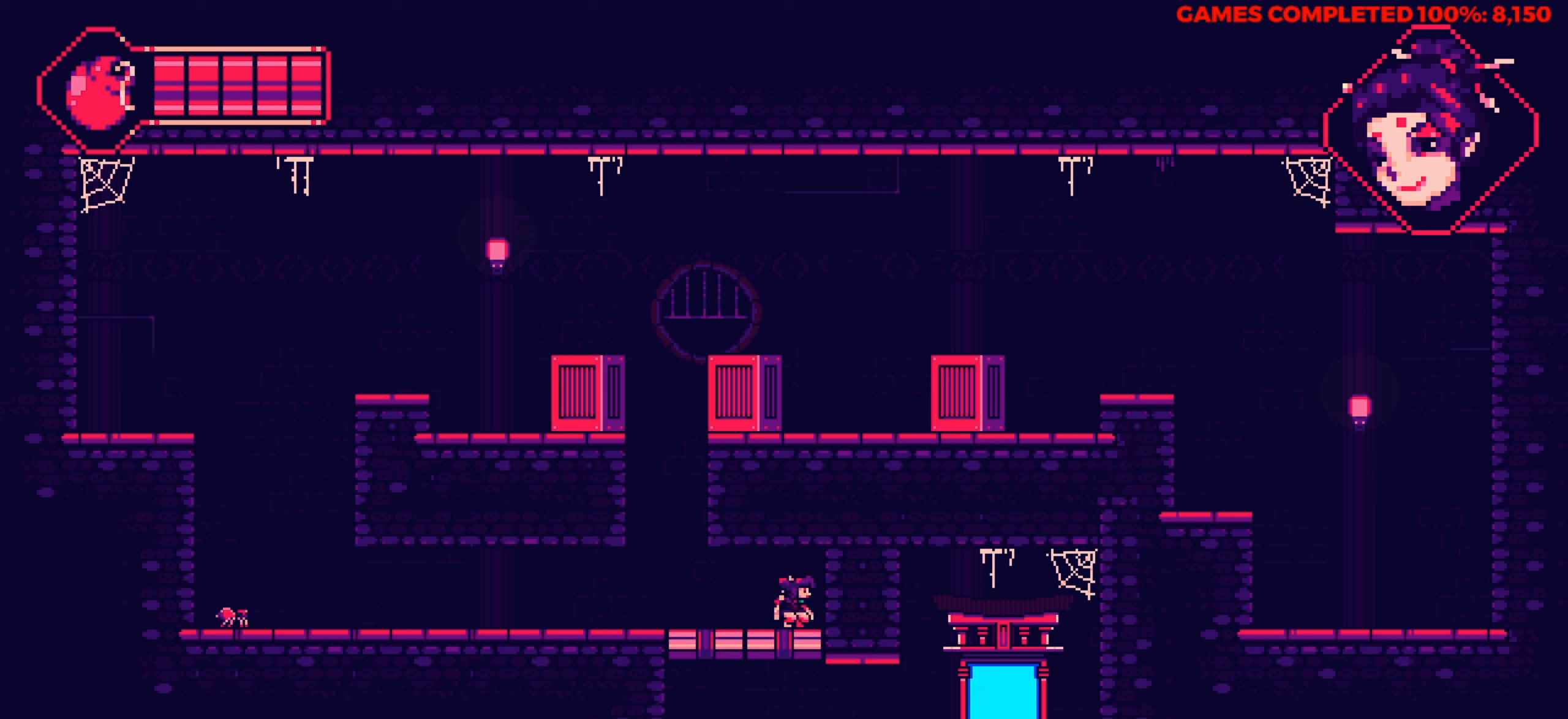
{"keys": ["down"], "events": []}
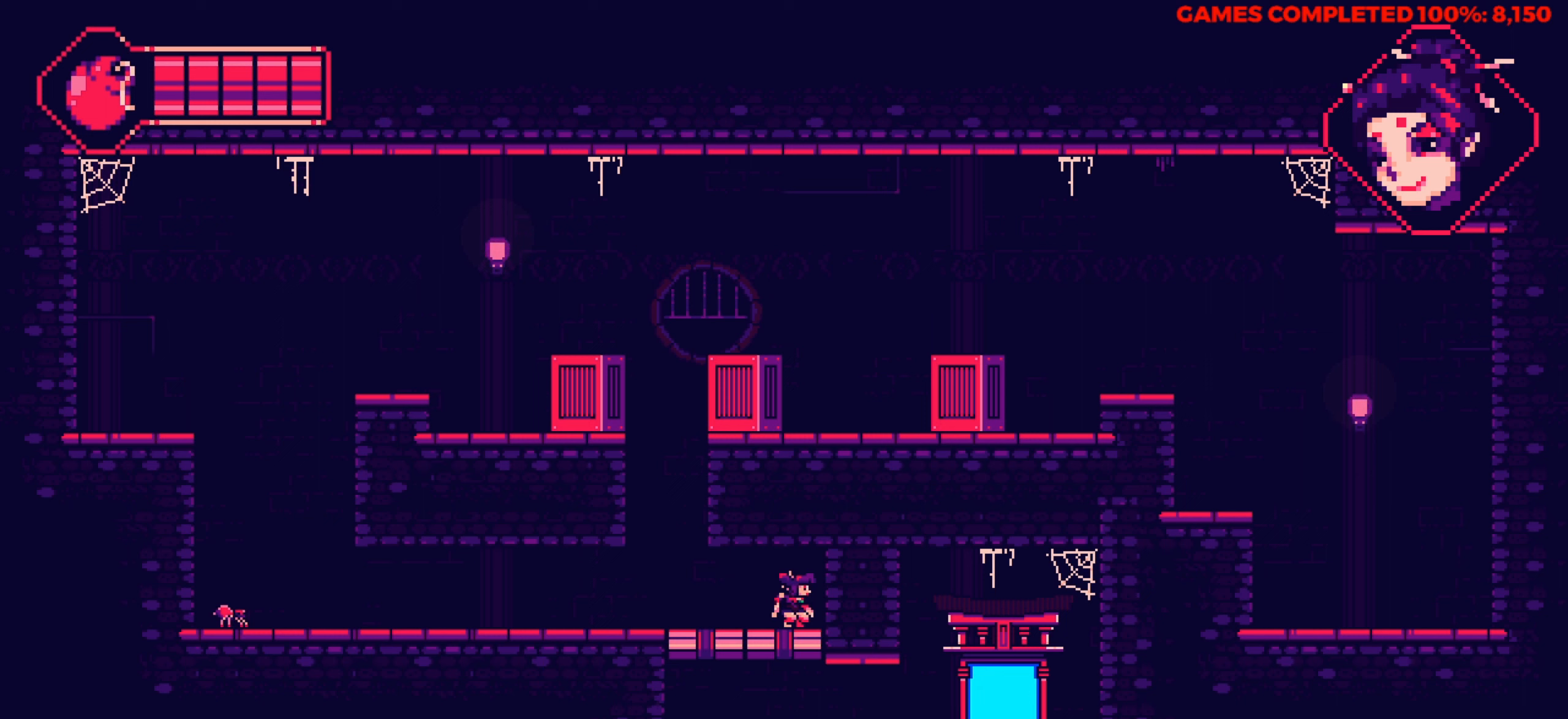
{"keys": ["down"], "events": [[316, "x", "down"], [450, "x", "up"]]}
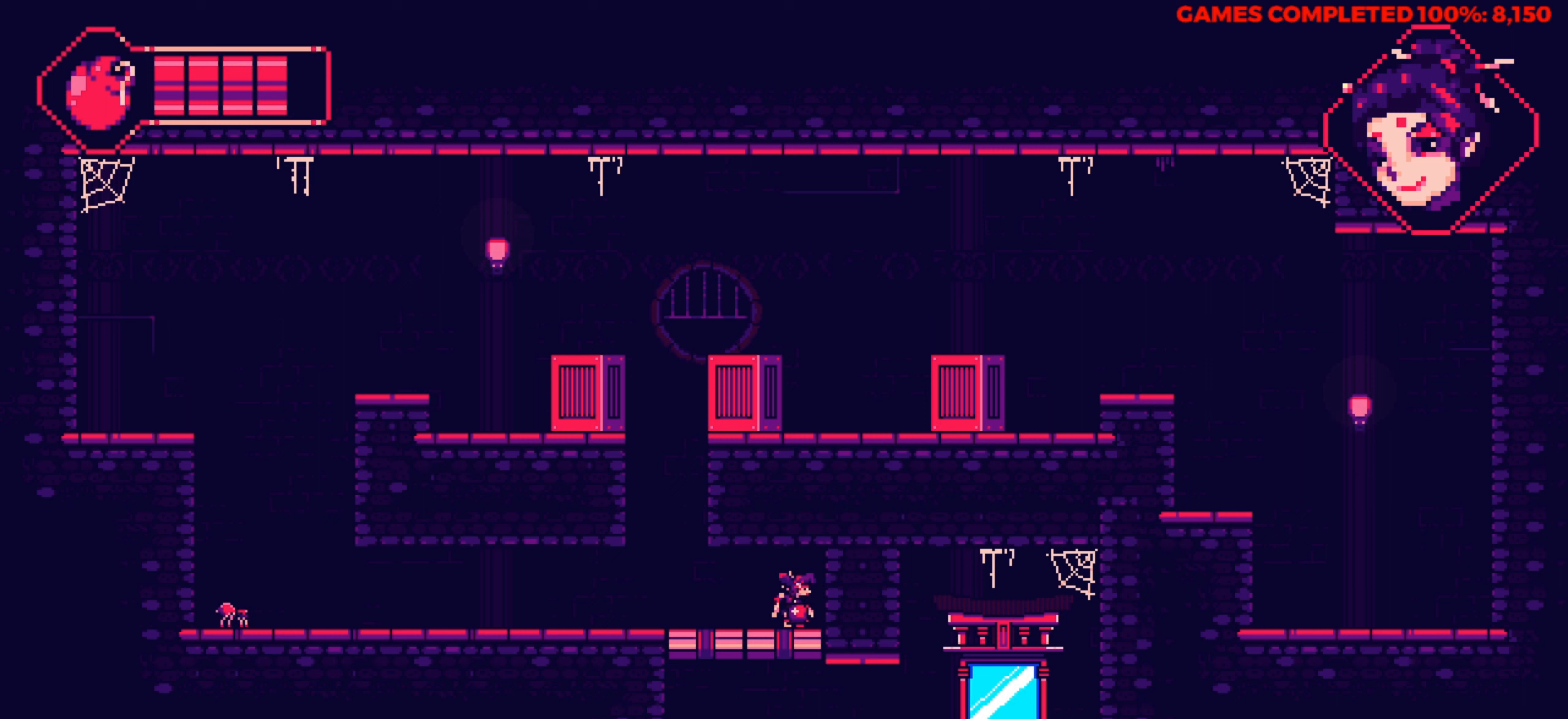
{"keys": ["left"], "events": [[50, "left", "down"], [83, "down", "up"]]}
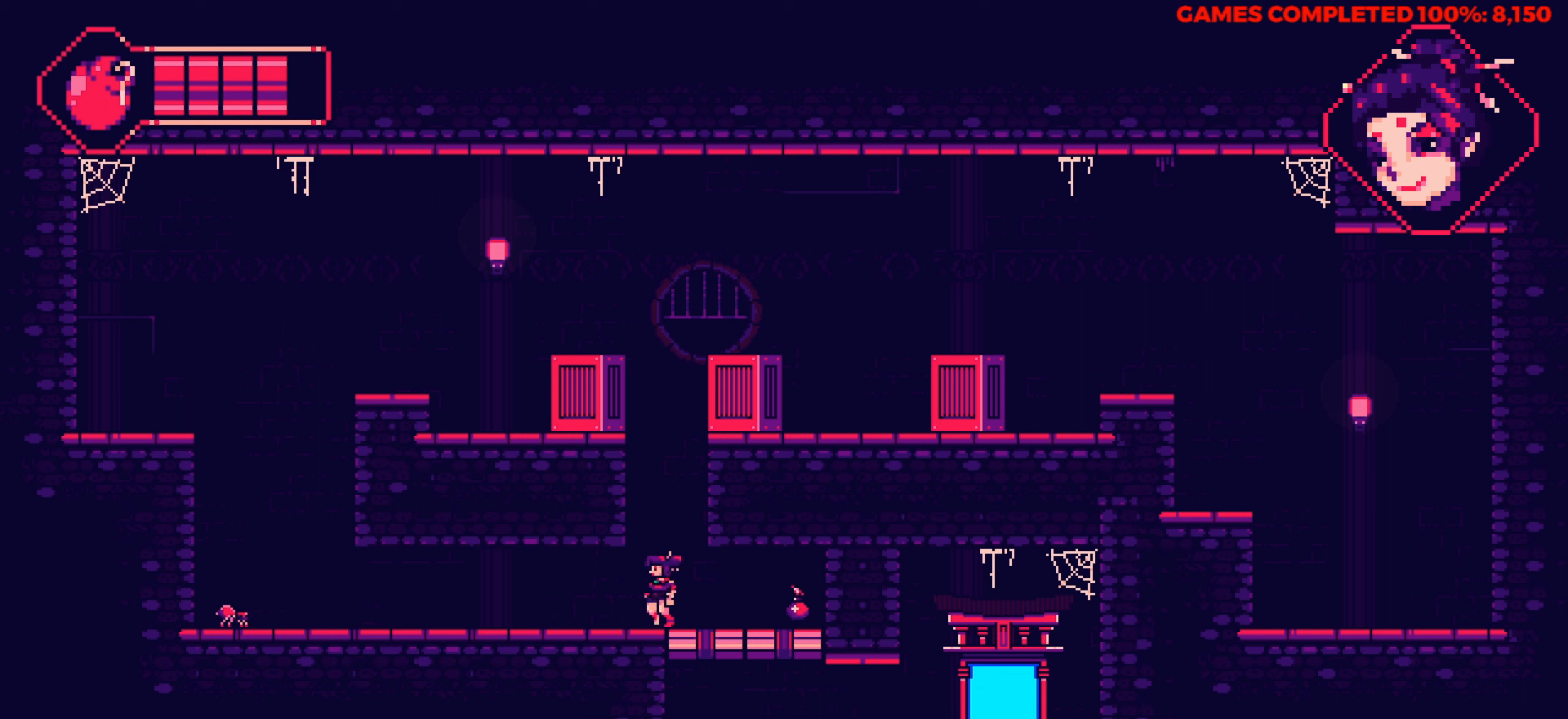
{"keys": ["left"], "events": []}
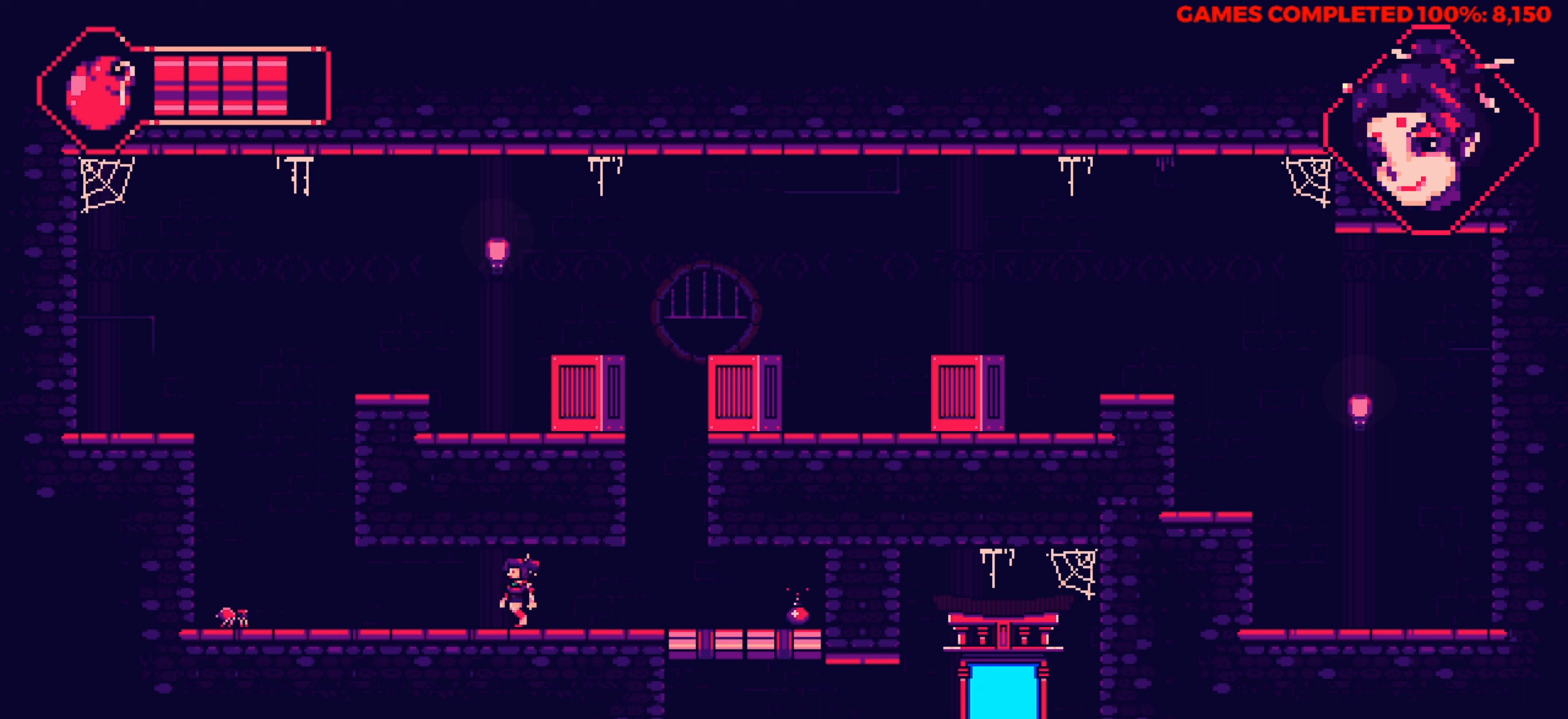
{"keys": ["left"], "events": [[66, "left", "up"], [350, "left", "down"]]}
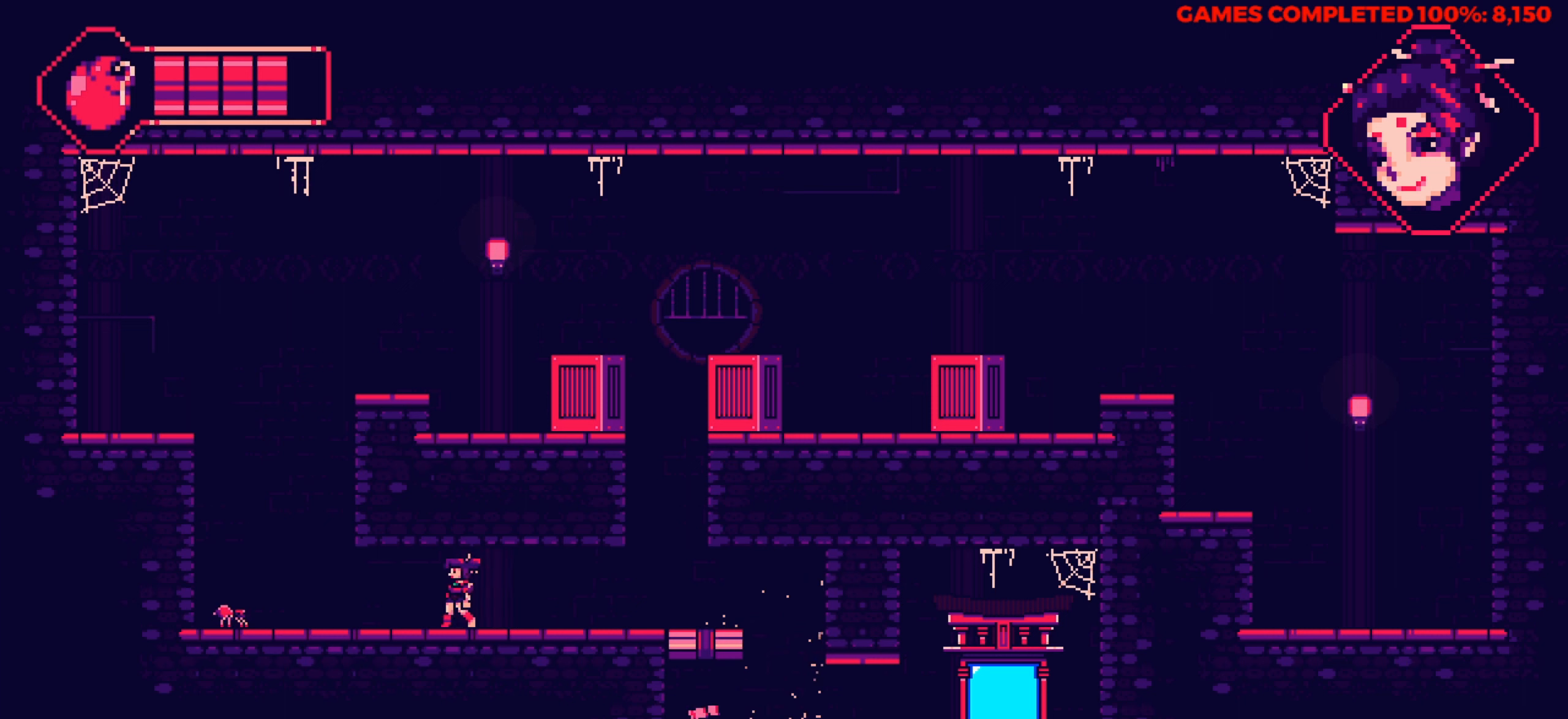
{"keys": [], "events": [[83, "left", "up"], [183, "space", "down"], [367, "space", "up"]]}
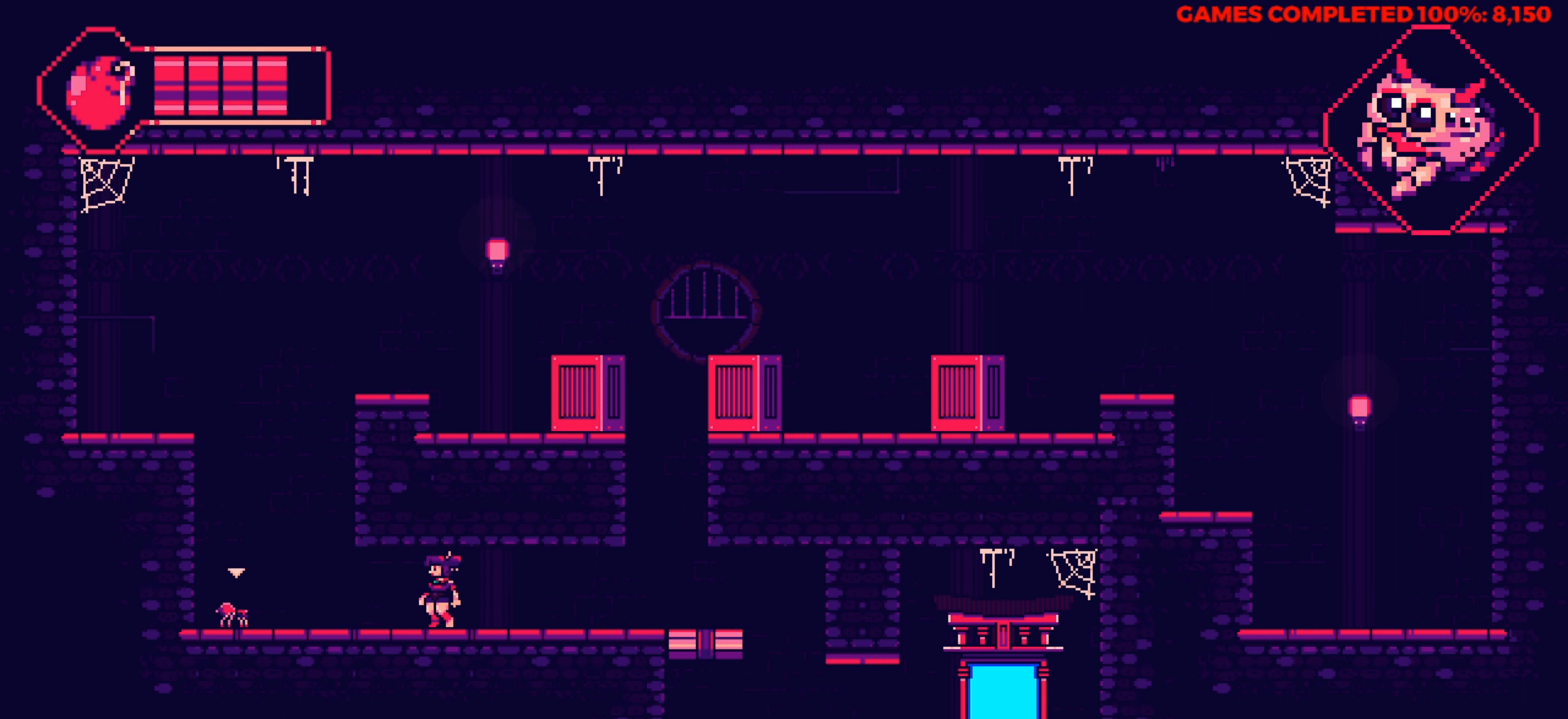
{"keys": [], "events": []}
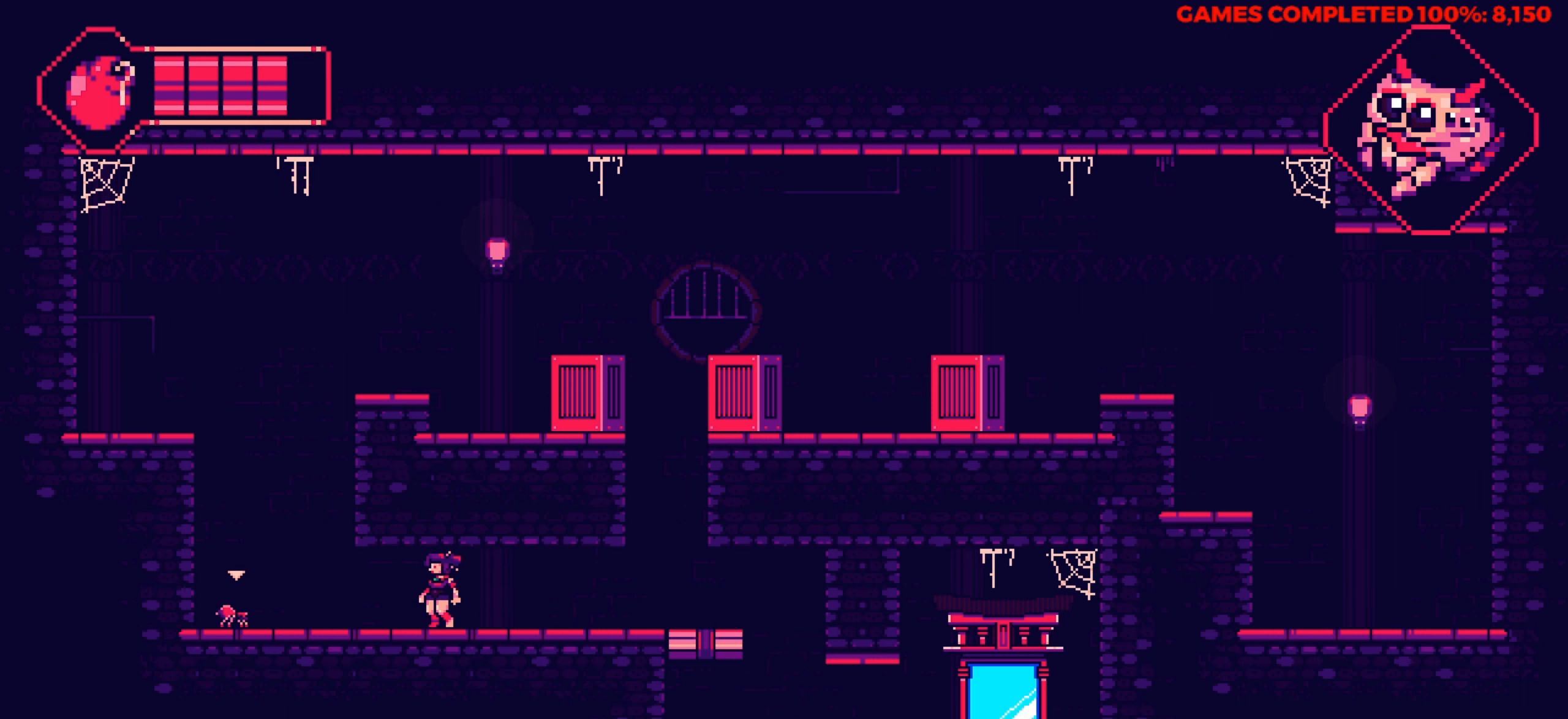
{"keys": [], "events": []}
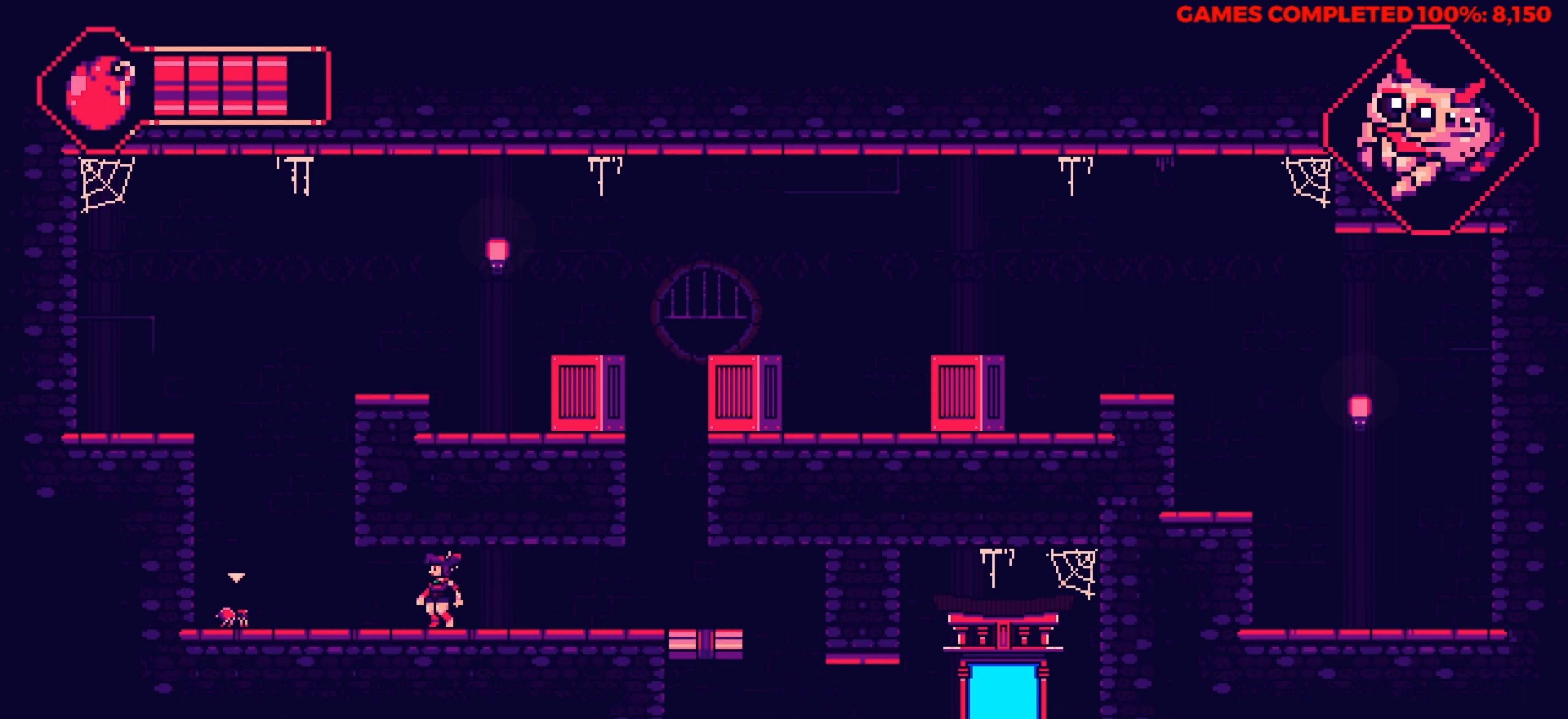
{"keys": [], "events": []}
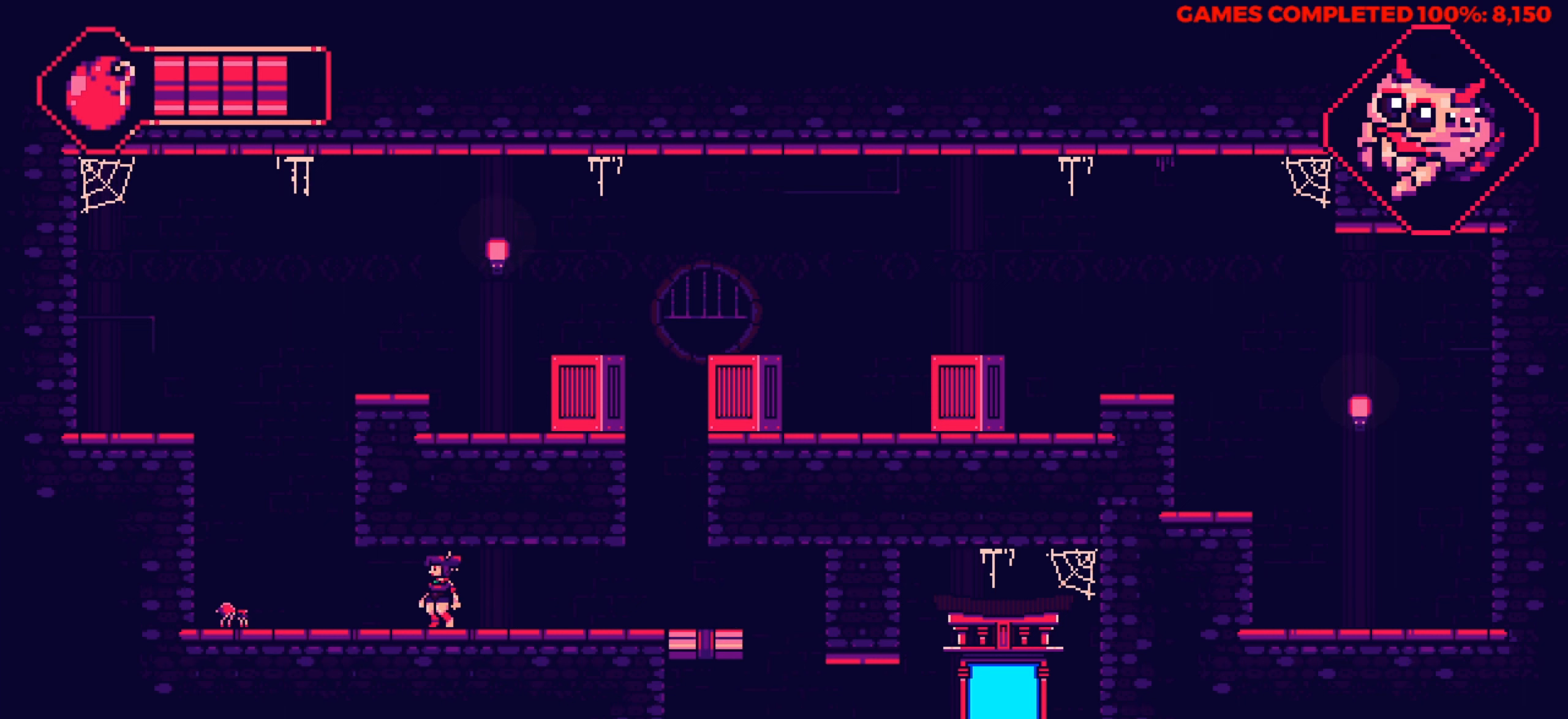
{"keys": [], "events": []}
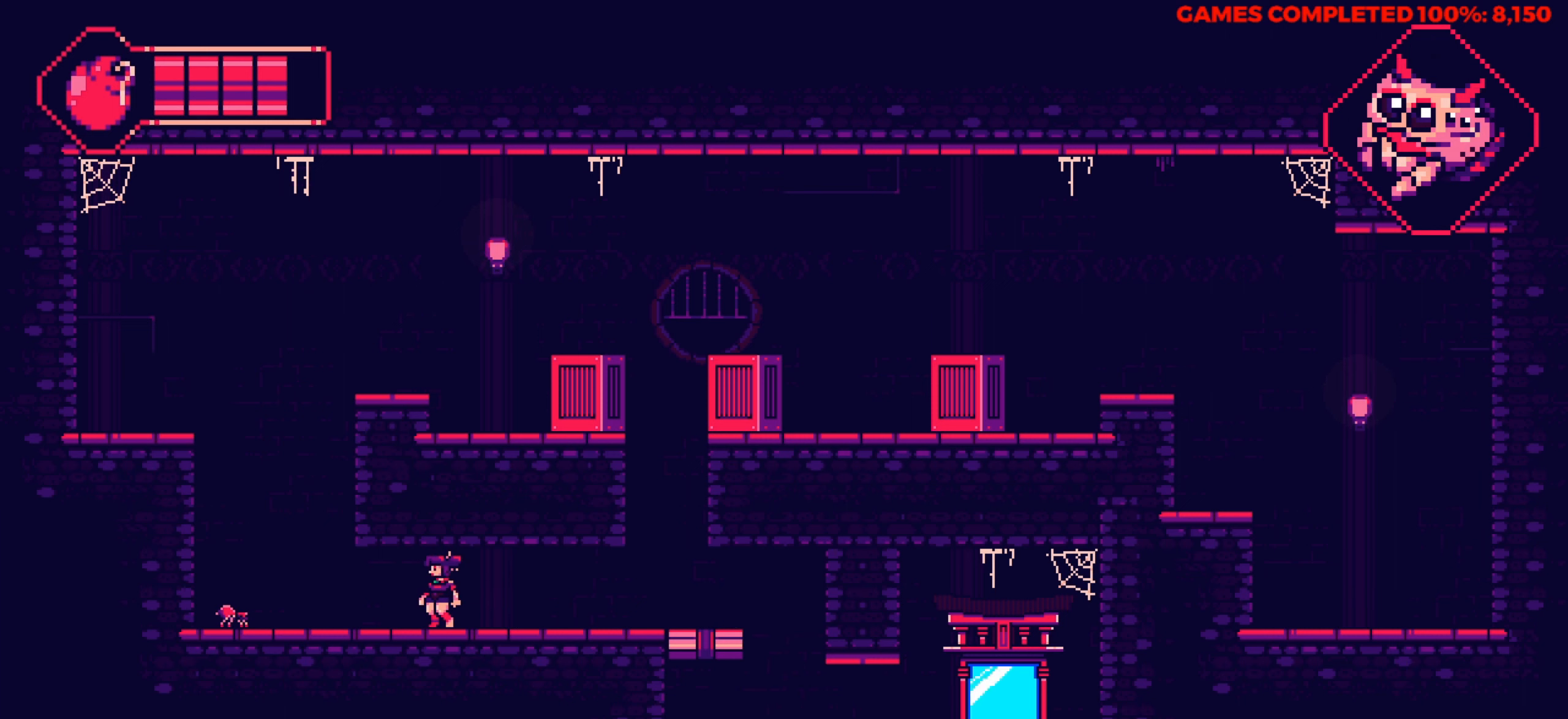
{"keys": [], "events": []}
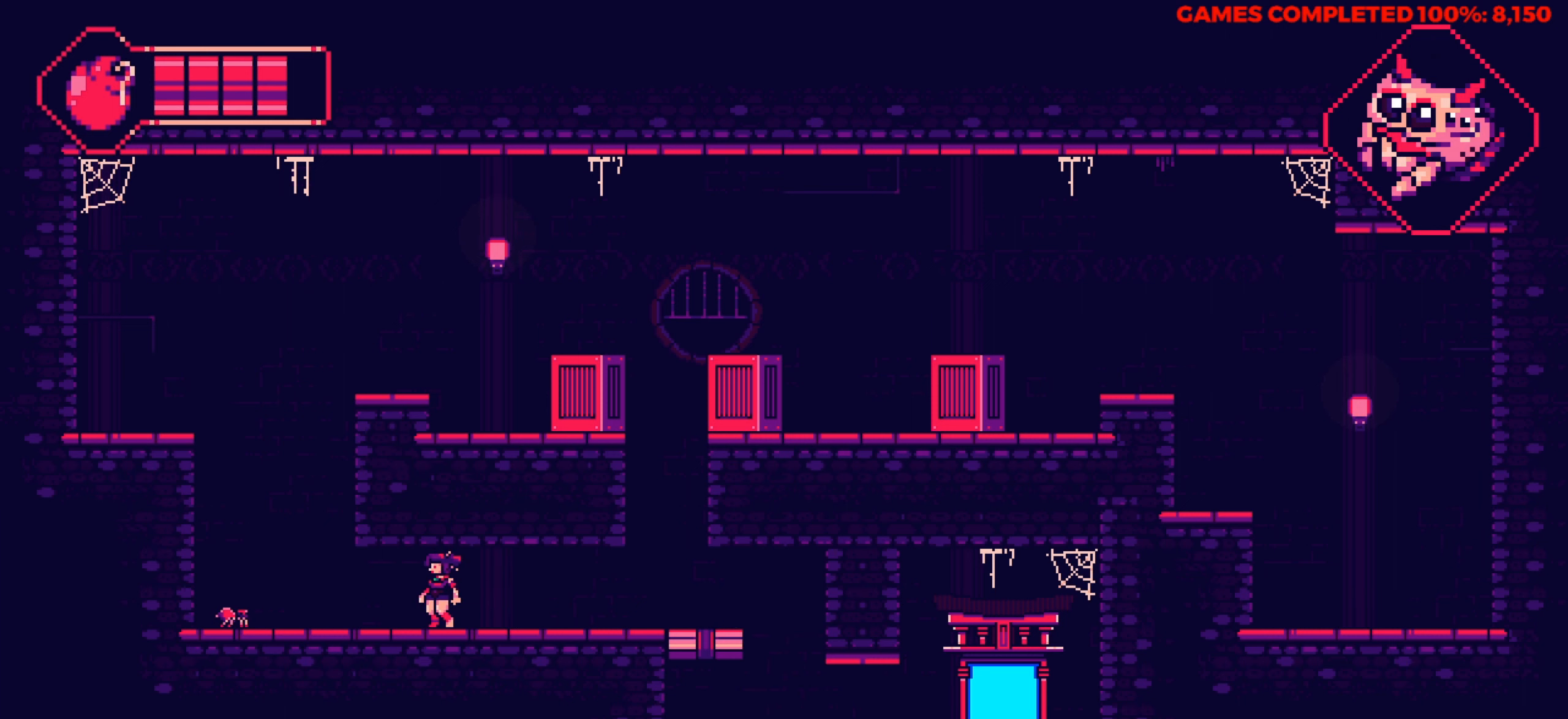
{"keys": ["left"], "events": [[233, "left", "down"]]}
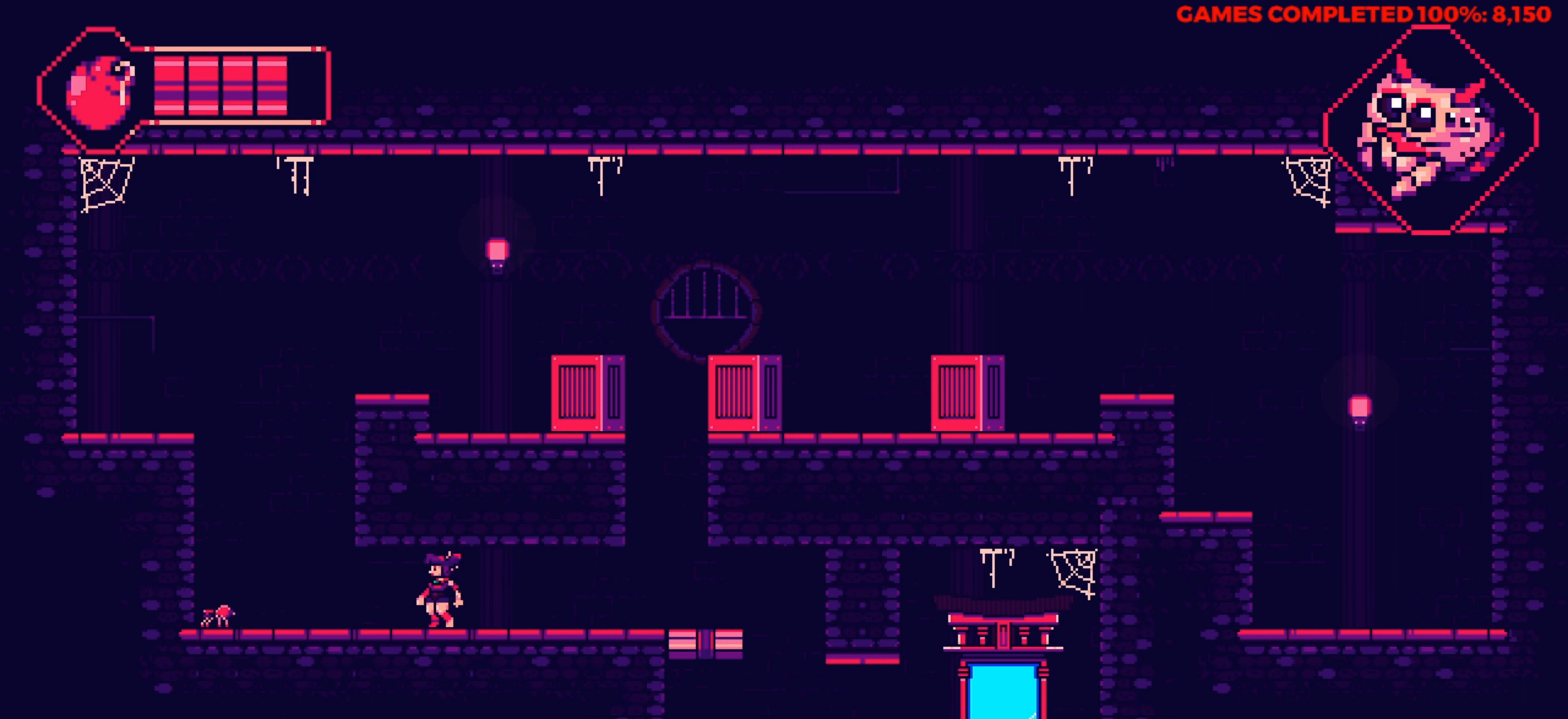
{"keys": [], "events": [[50, "left", "up"], [250, "right", "down"], [483, "right", "up"]]}
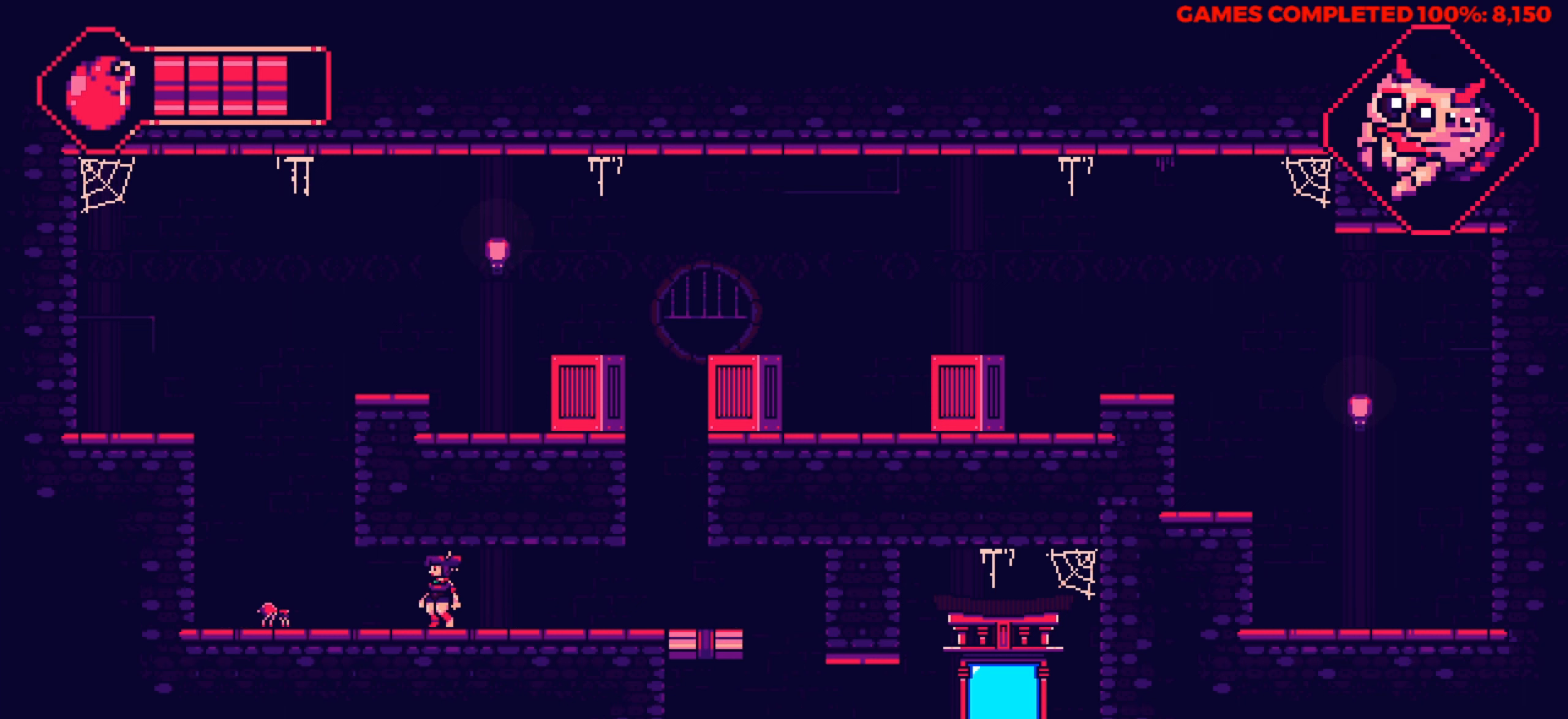
{"keys": [], "events": []}
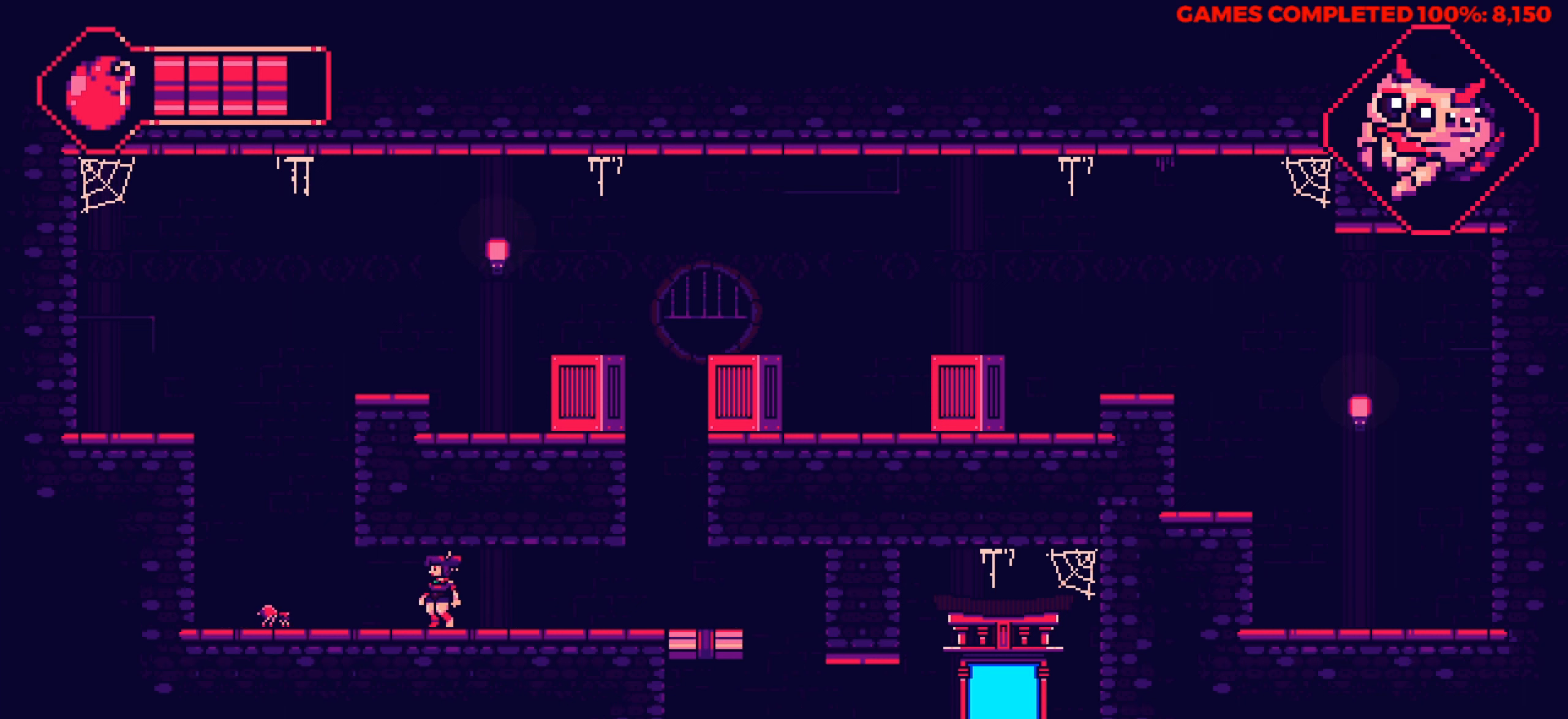
{"keys": ["left", "space"], "events": [[50, "x", "down"], [133, "x", "up"], [417, "space", "down"], [467, "left", "down"]]}
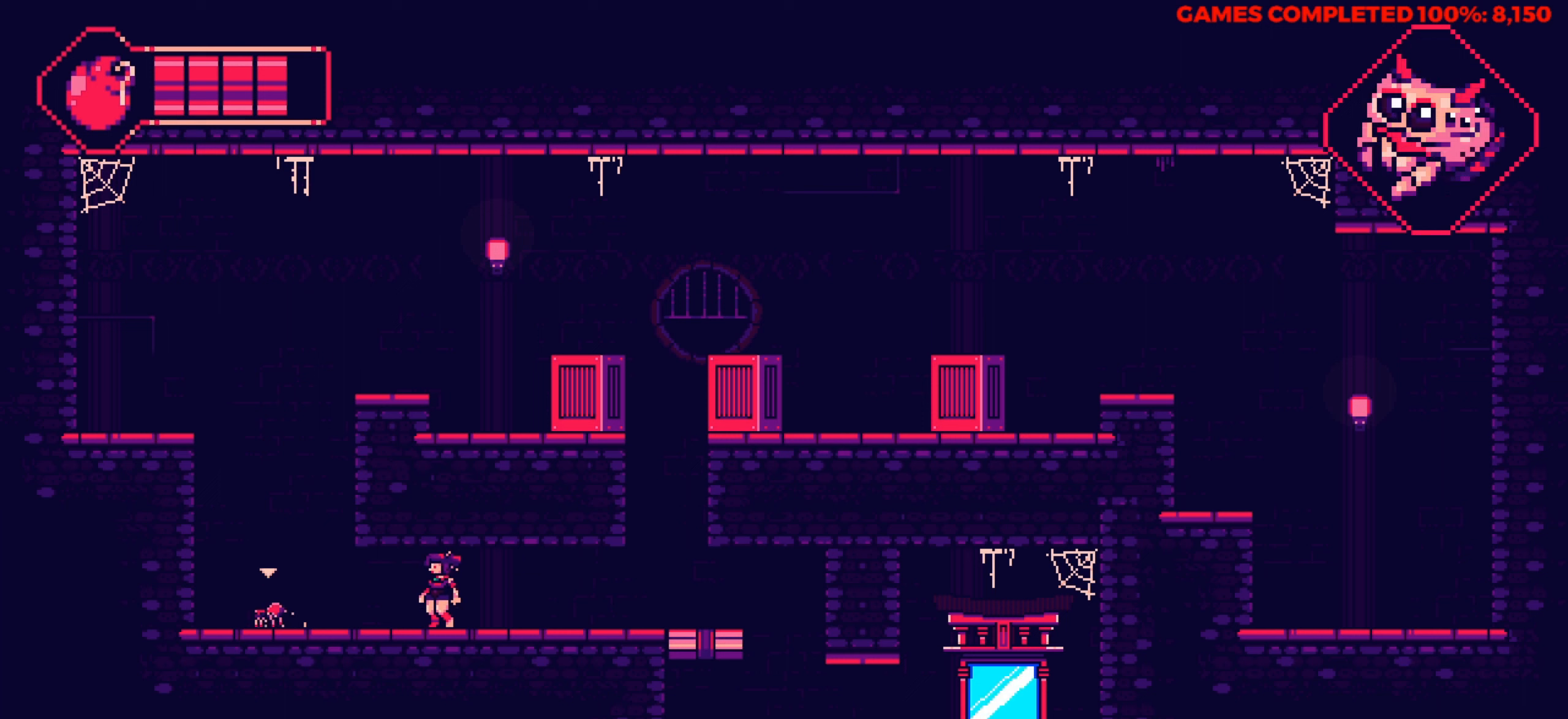
{"keys": ["right"], "events": [[50, "space", "up"], [250, "left", "up"], [384, "right", "down"]]}
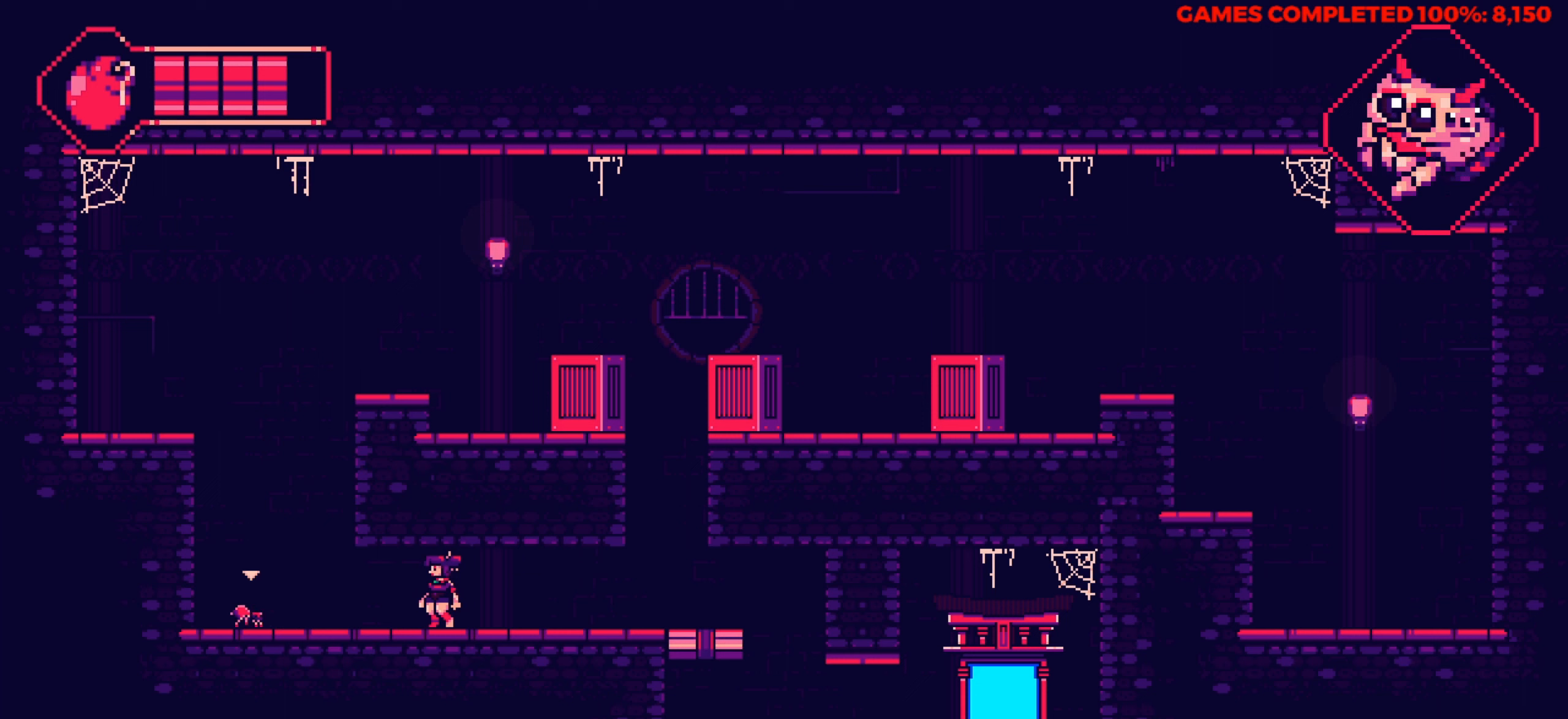
{"keys": ["left"], "events": [[117, "right", "up"], [117, "x", "down"], [267, "x", "up"], [317, "space", "down"], [450, "left", "down"], [450, "space", "up"]]}
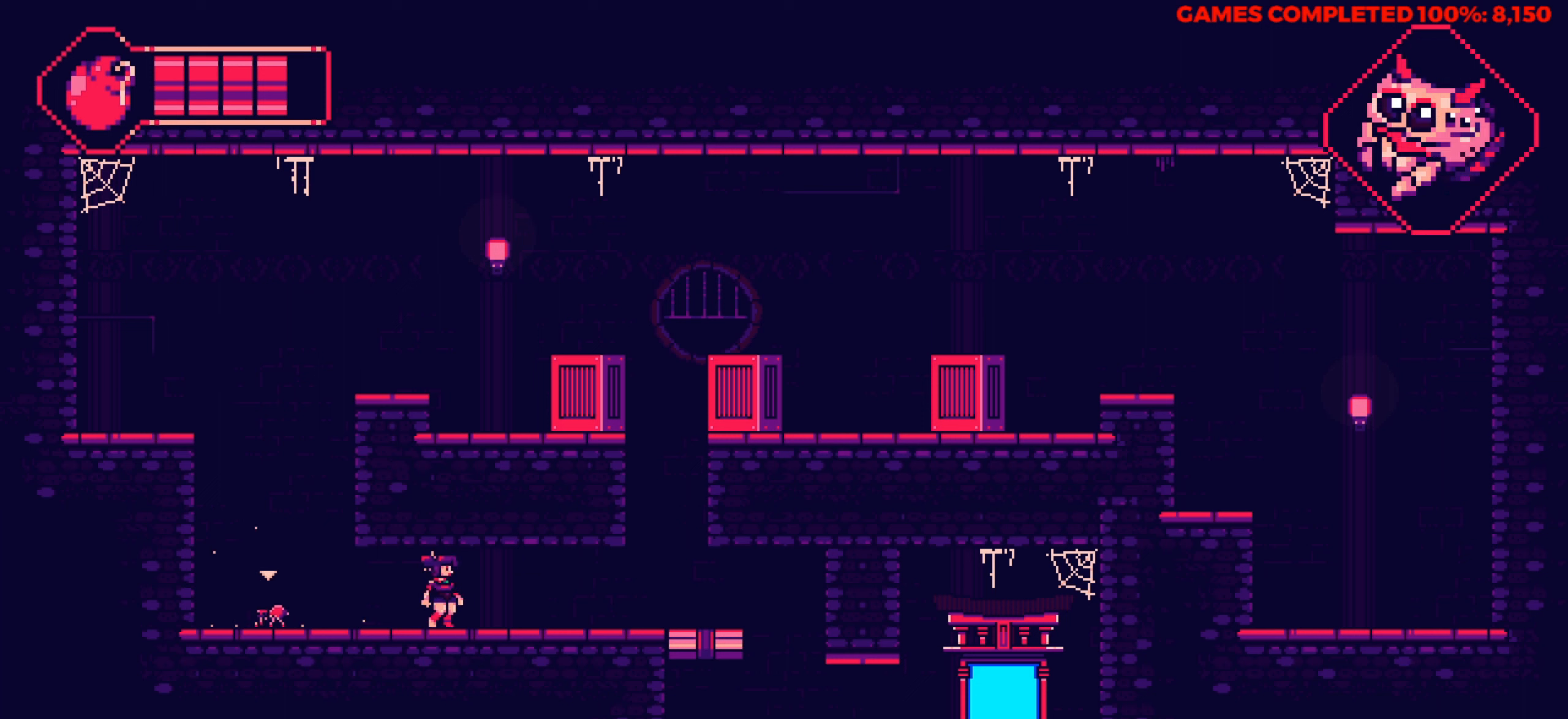
{"keys": ["left"], "events": [[134, "left", "up"], [184, "x", "down"], [334, "x", "up"], [467, "left", "down"]]}
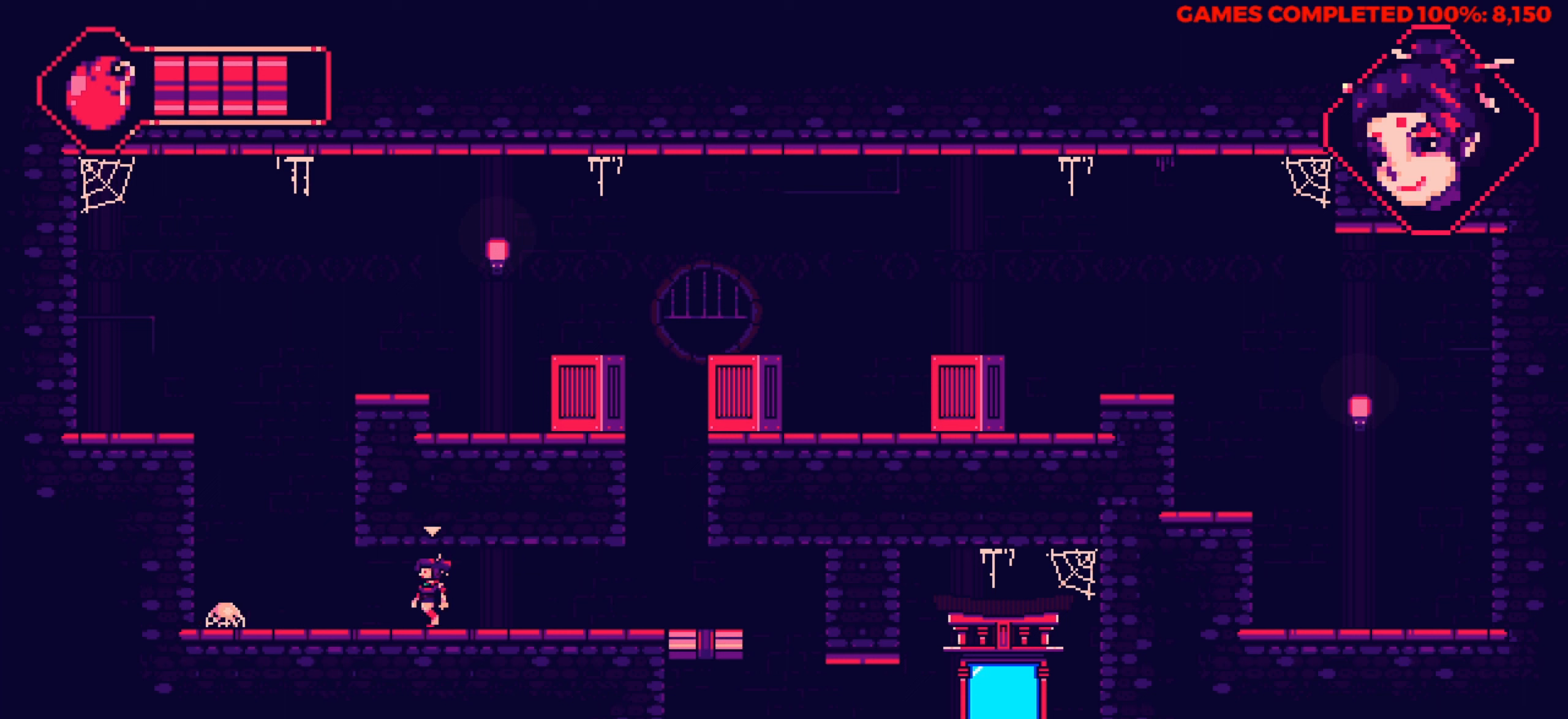
{"keys": ["left", "up"], "events": [[484, "up", "down"]]}